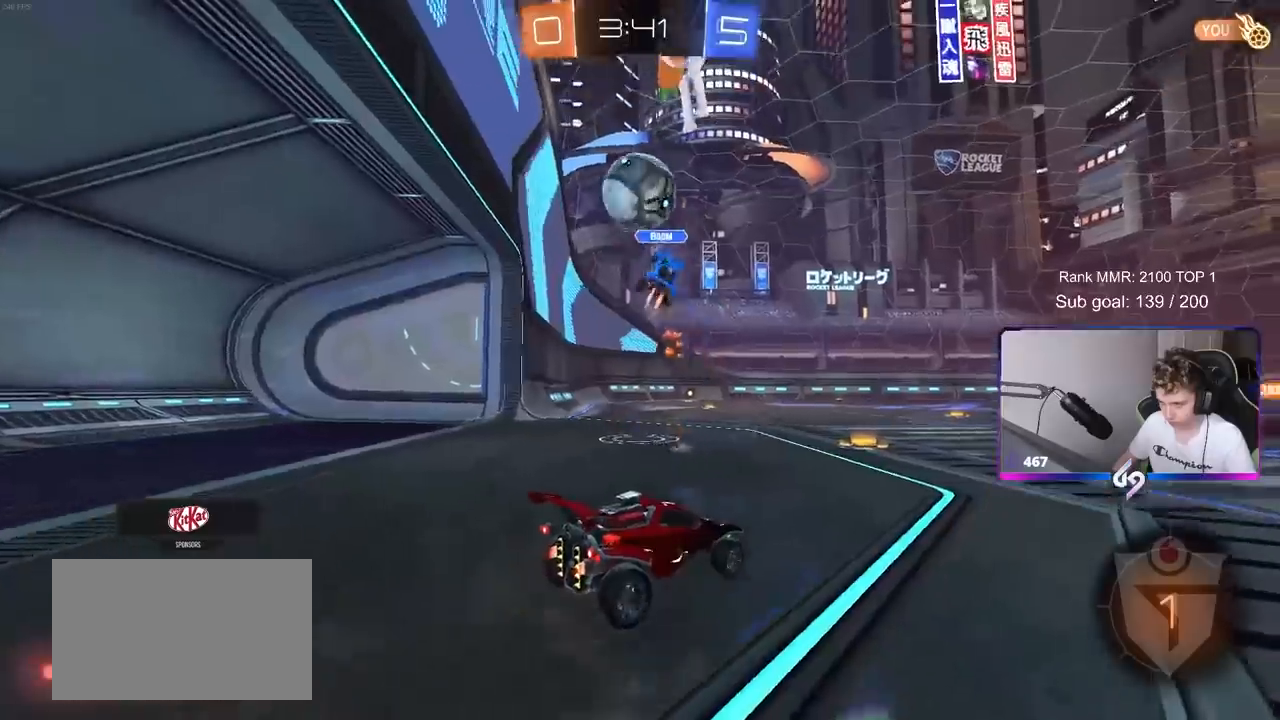
Gameplay with keyboard and mouse; each line is a JSON object with the keys and mouse buttons held at the frame after it. "events" lists presses ("down") and releases ("up") of "1", "2", "3", "4", "5", "a", "alt", "c", "caps_lock", "ctrl", "d", "e", "f", "g", "q", "r", "s", "shift", "space", "t", "tab", "v", "w", "x", "z", "mouse_left", "mouse_wheel" and "mouse_right" between this image and that frame as [ms after this image, input, new state], when the widget could be followed in between. "mouse_left", "mouse_wheel", "mouse_right" = the "left", "wheel", "right" buttons of the "mouse" list. No other keys are recorded. "wheel" means that the mouse wheel is clicked or scrolled. "mouse_move" is the direction in which the mouse moves at that frame (one of eight, or "still"), when it could be read.
{"keys": ["a", "space", "w"], "mouse": ["left"], "mouse_move": "still", "events": [[350, "a", "down"], [350, "mouse_left", "down"], [450, "space", "down"]]}
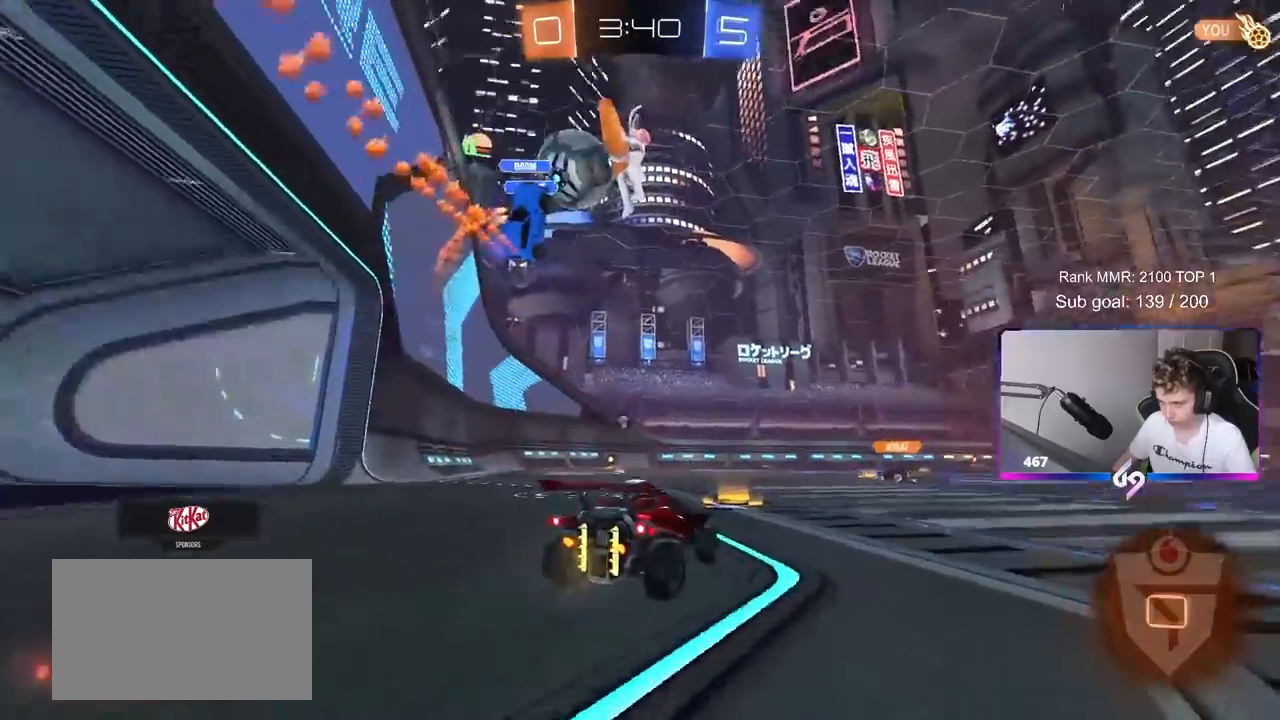
{"keys": ["d", "shift", "w"], "mouse": ["left", "right"], "mouse_move": "still", "events": [[33, "a", "up"], [83, "space", "up"], [167, "d", "down"], [167, "mouse_left", "up"], [267, "d", "up"], [317, "a", "down"], [367, "mouse_left", "down"], [367, "mouse_right", "down"], [417, "a", "up"], [467, "d", "down"], [467, "mouse_right", "up"], [467, "shift", "down"], [500, "mouse_right", "down"]]}
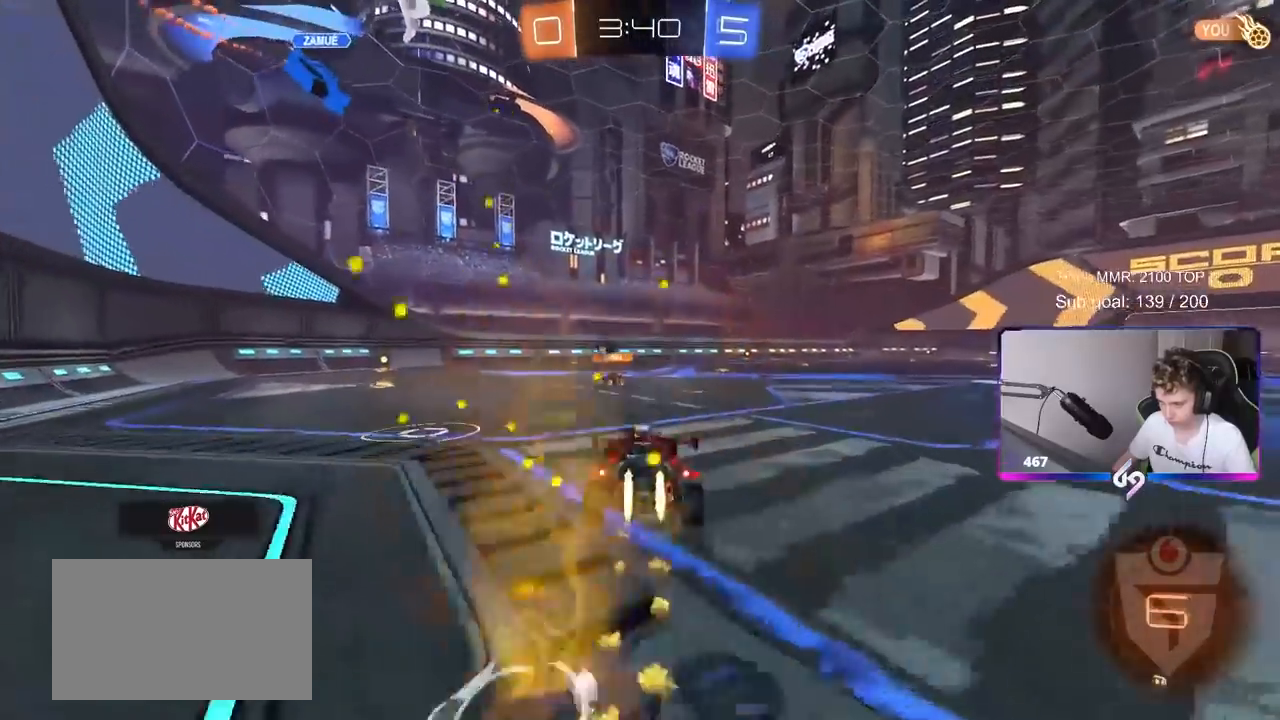
{"keys": ["d", "shift"], "mouse": ["left"], "mouse_move": "still", "events": [[100, "s", "down"], [100, "w", "up"], [233, "mouse_right", "up"], [383, "s", "up"]]}
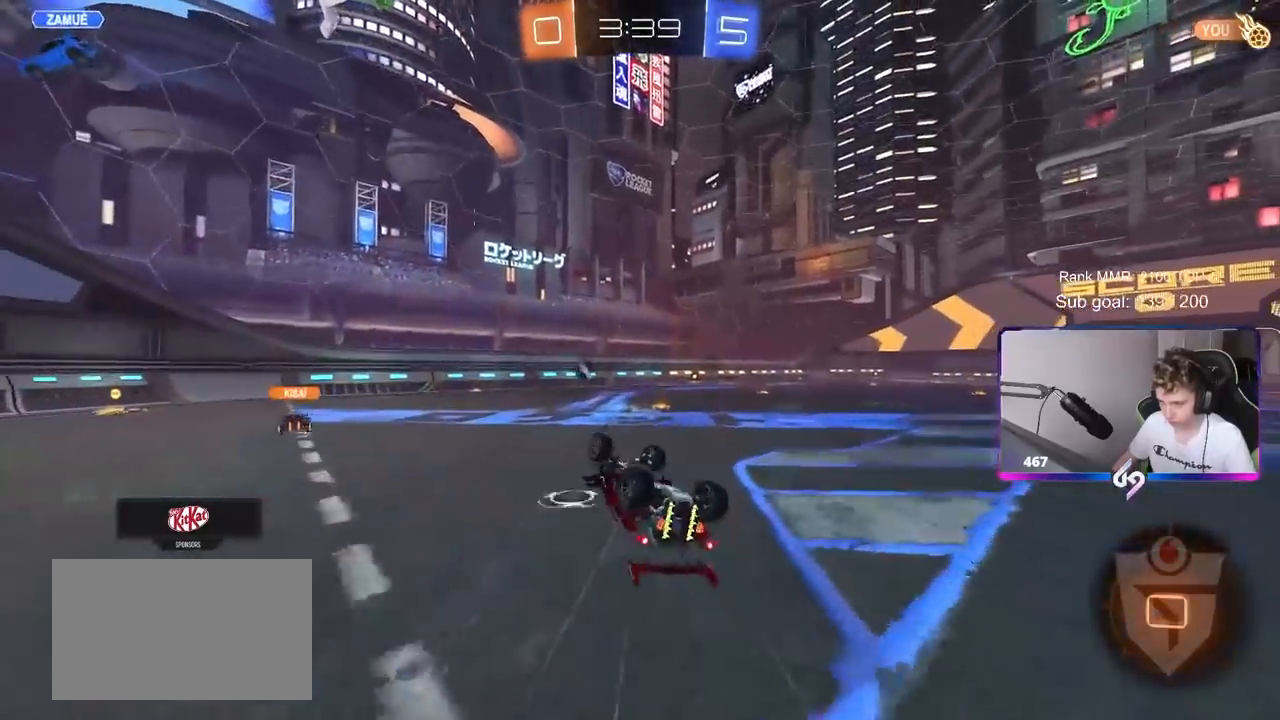
{"keys": ["w"], "mouse": [], "mouse_move": "still", "events": [[67, "s", "down"], [150, "mouse_left", "up"], [217, "s", "up"], [300, "d", "up"], [300, "shift", "up"], [433, "w", "down"]]}
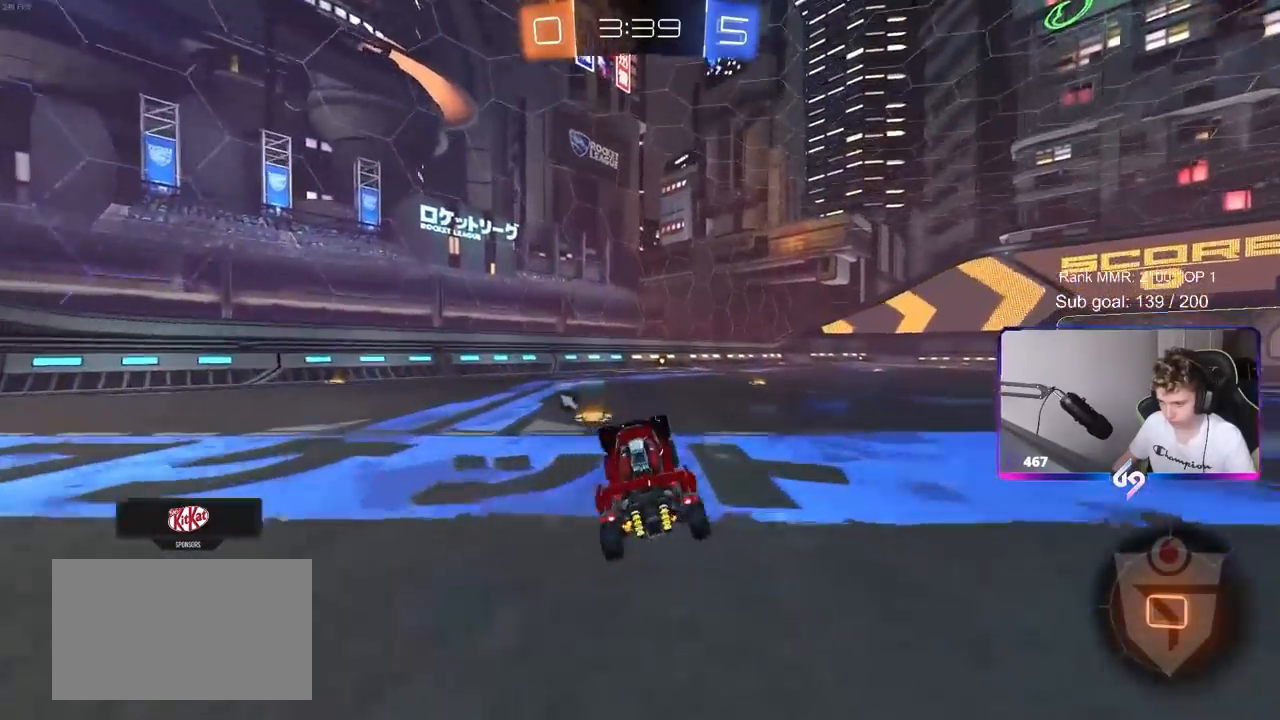
{"keys": ["w"], "mouse": ["right"], "mouse_move": "still", "events": [[367, "mouse_right", "down"]]}
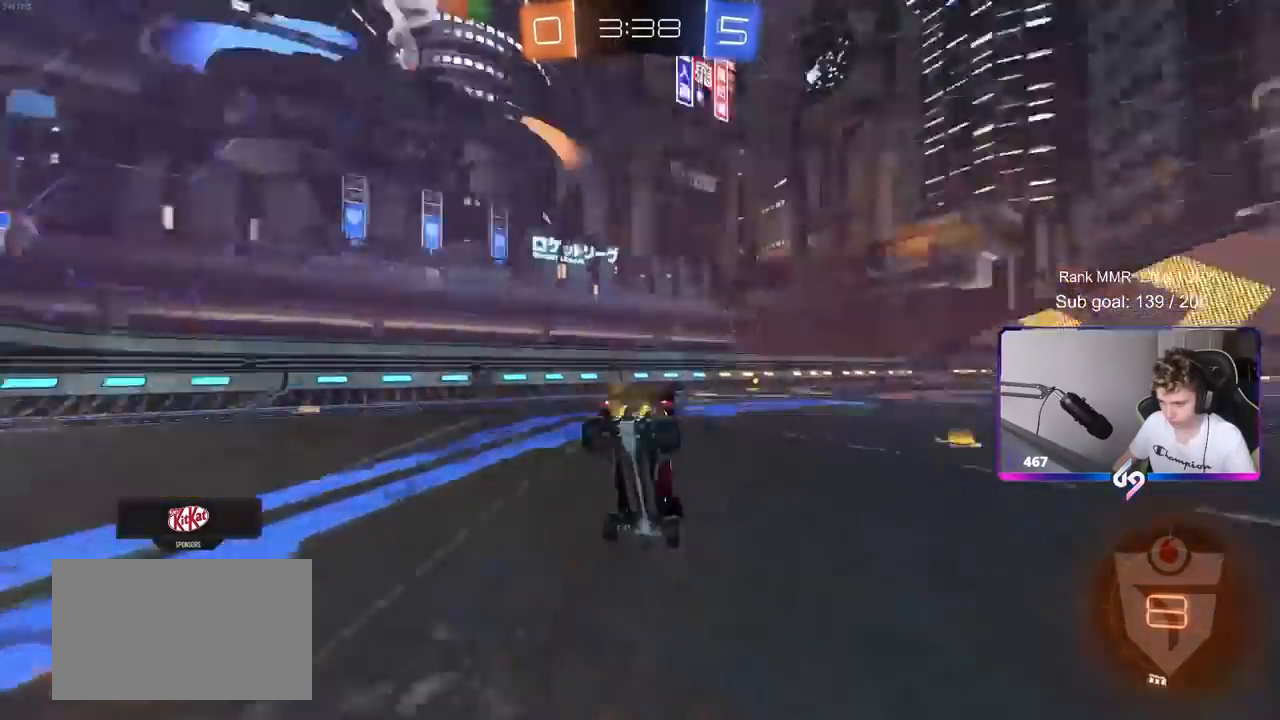
{"keys": [], "mouse": [], "mouse_move": "still", "events": [[17, "mouse_right", "up"], [17, "space", "down"], [183, "space", "up"], [383, "w", "up"]]}
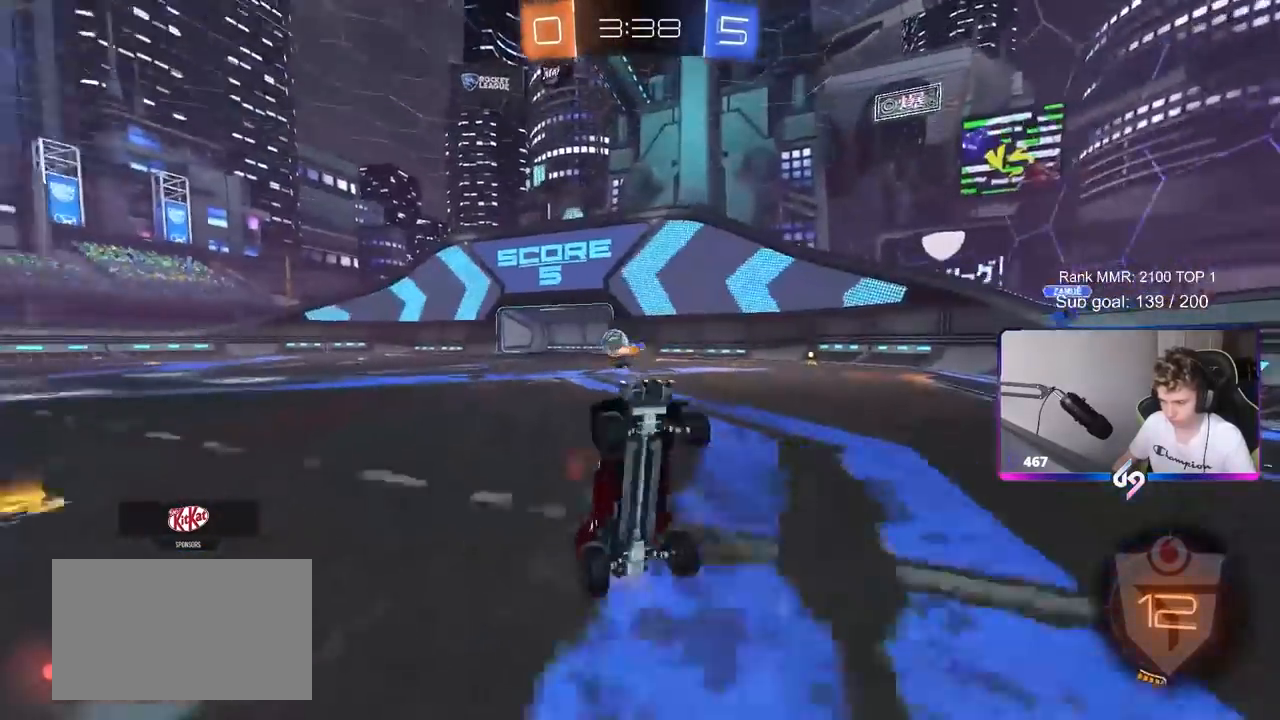
{"keys": ["d", "shift", "w"], "mouse": [], "mouse_move": "still", "events": [[17, "d", "down"], [117, "d", "up"], [300, "d", "down"], [300, "w", "down"], [383, "shift", "down"]]}
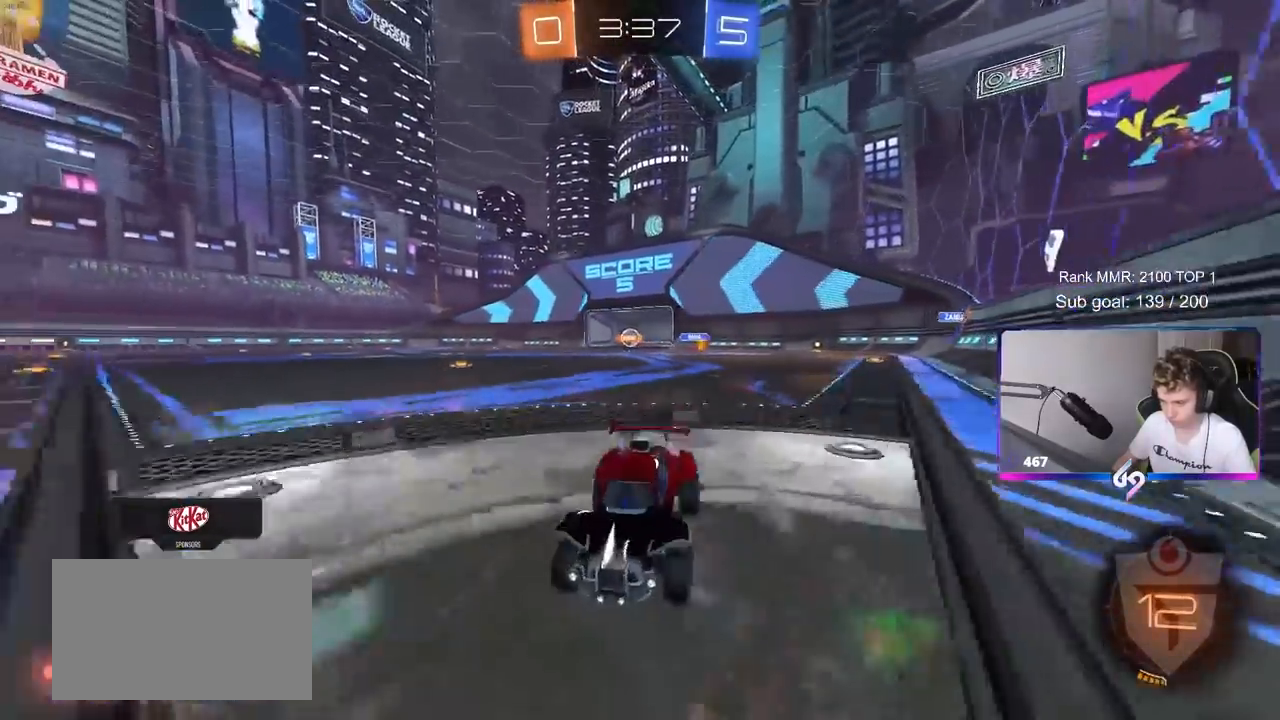
{"keys": ["d", "w"], "mouse": ["left"], "mouse_move": "still", "events": [[33, "shift", "up"], [367, "shift", "down"], [400, "shift", "up"], [500, "mouse_left", "down"]]}
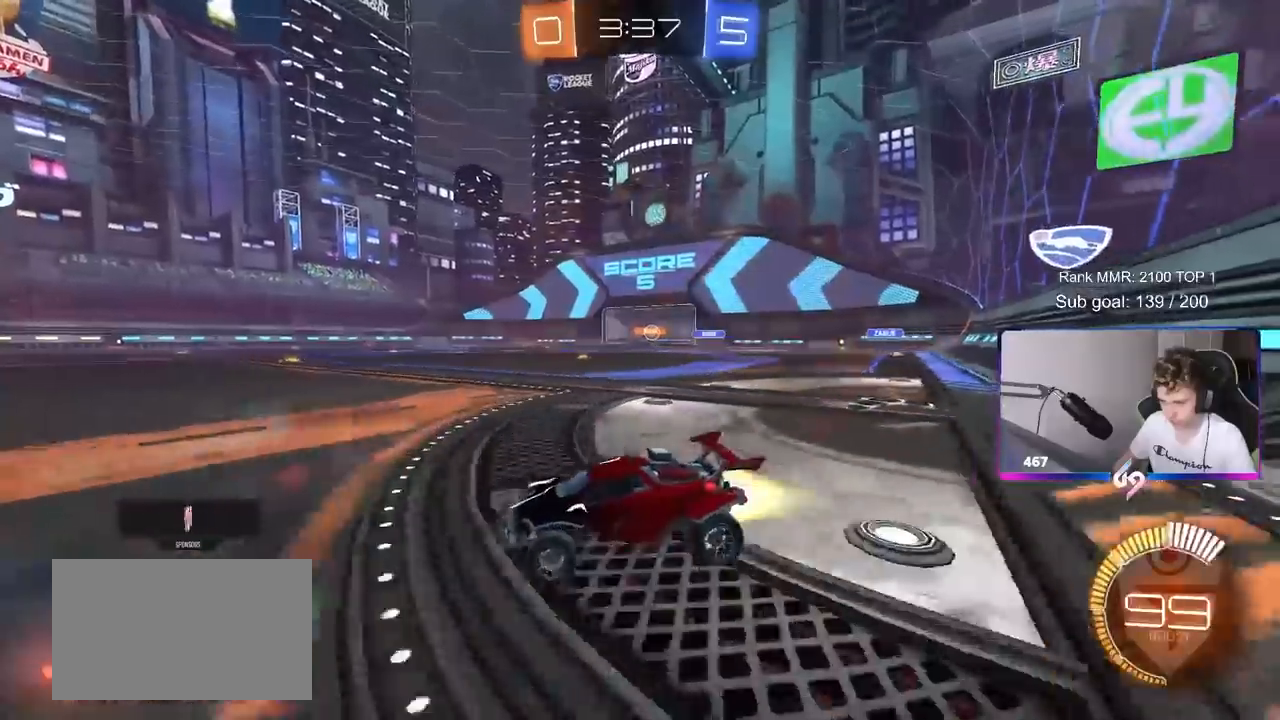
{"keys": ["d", "w"], "mouse": [], "mouse_move": "still", "events": [[483, "mouse_left", "up"]]}
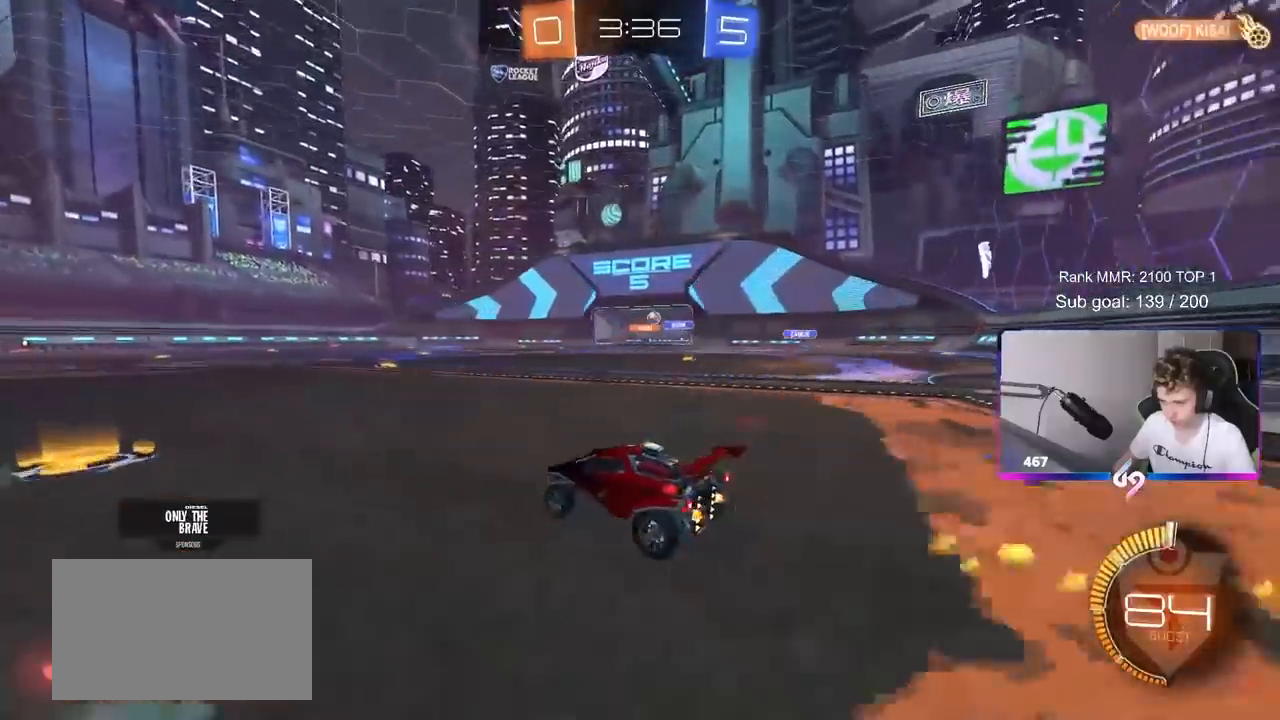
{"keys": ["w"], "mouse": [], "mouse_move": "still", "events": [[250, "d", "up"], [300, "a", "down"], [400, "a", "up"]]}
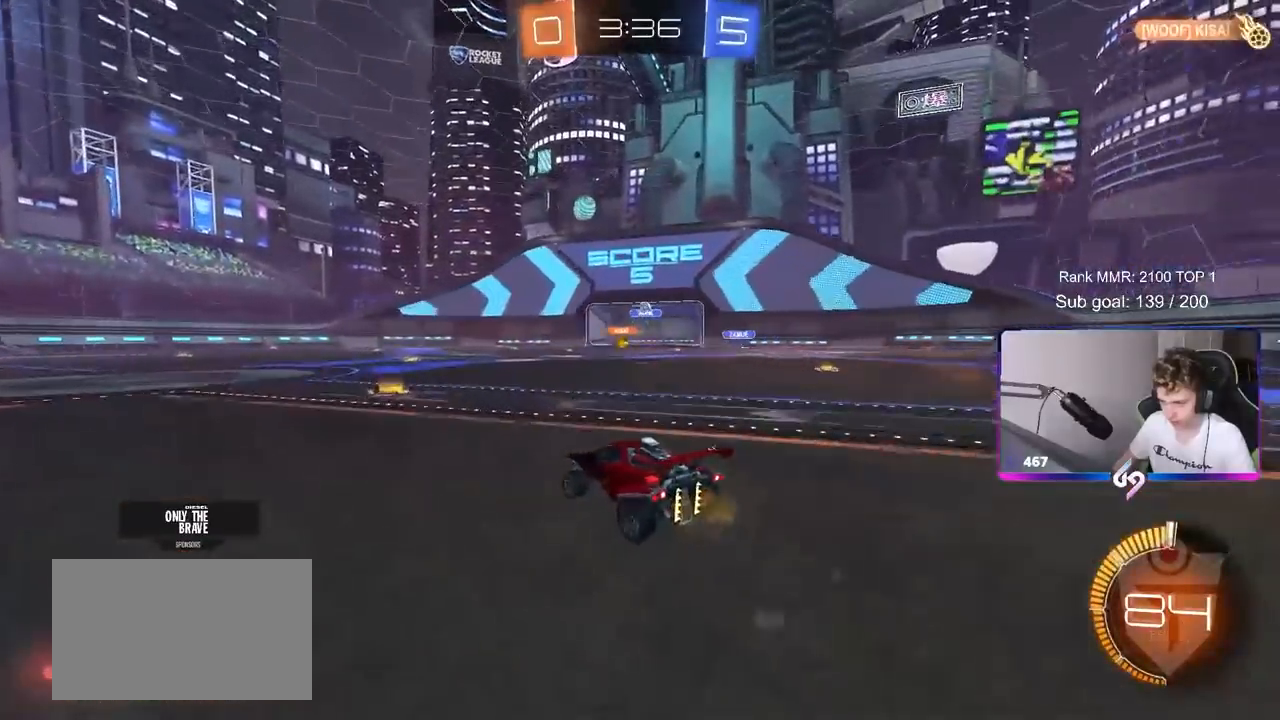
{"keys": ["w"], "mouse": [], "mouse_move": "still", "events": [[233, "d", "down"], [450, "d", "up"]]}
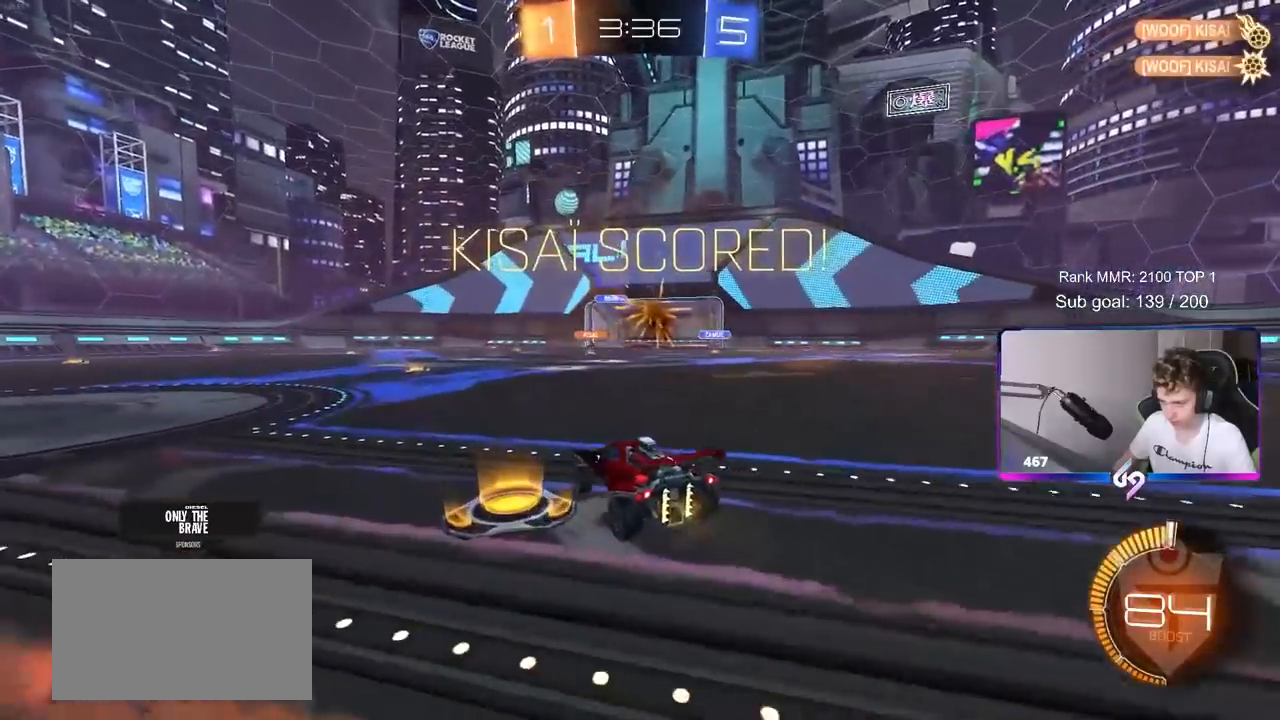
{"keys": ["d", "w"], "mouse": ["left"], "mouse_move": "up", "events": [[100, "d", "down"], [150, "mouse_left", "down"]]}
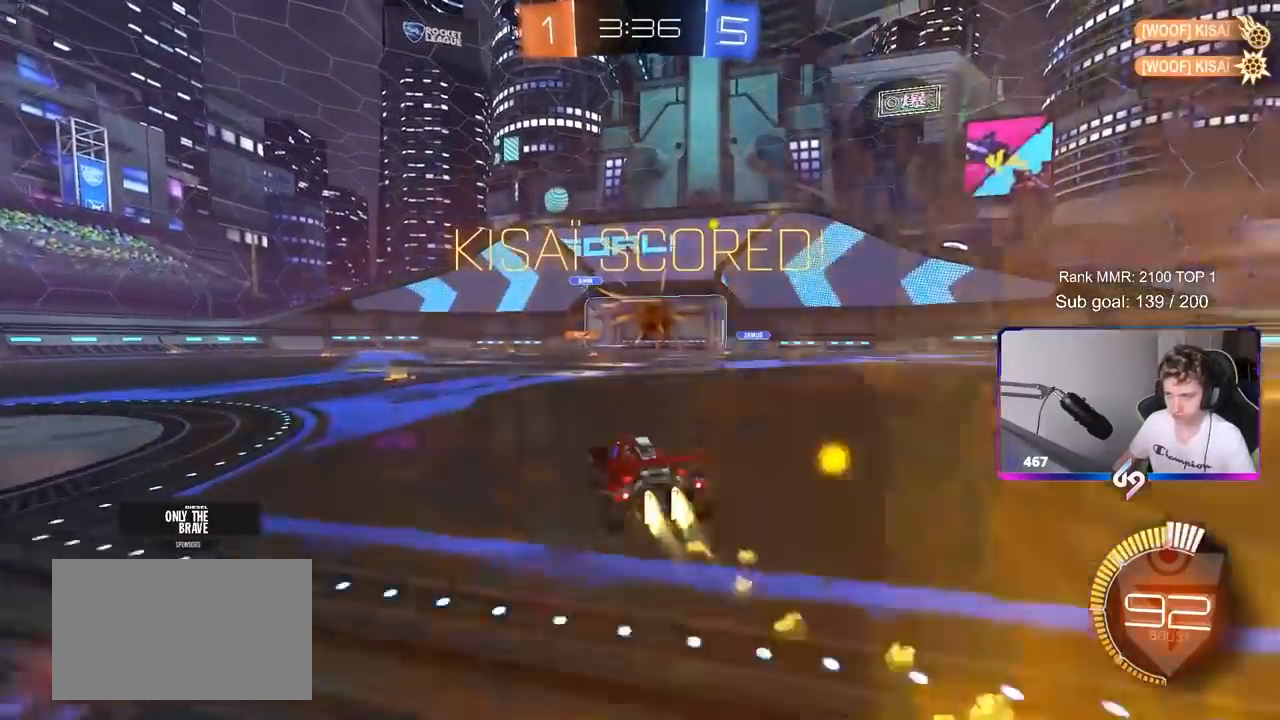
{"keys": [], "mouse": ["left", "right"], "mouse_move": "still", "events": [[167, "w", "up"], [250, "mouse_right", "down"], [250, "s", "down"], [350, "a", "down"], [350, "d", "up"], [350, "shift", "down"], [400, "mouse_right", "up"], [400, "s", "up"], [450, "a", "up"], [450, "mouse_right", "down"], [450, "shift", "up"]]}
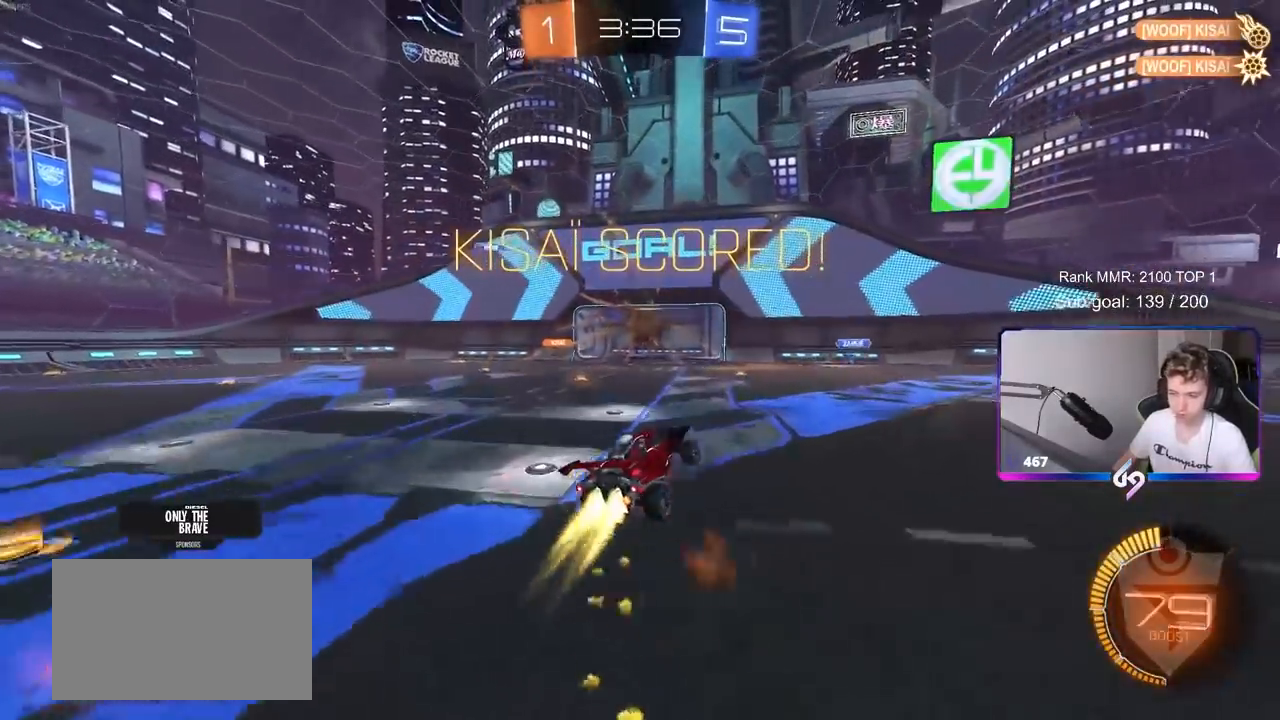
{"keys": ["s"], "mouse": ["left"], "mouse_move": "still", "events": [[33, "a", "down"], [33, "shift", "down"], [83, "s", "down"], [183, "mouse_right", "up"], [217, "mouse_left", "up"], [217, "s", "up"], [450, "mouse_left", "down"], [500, "a", "up"], [500, "s", "down"], [500, "shift", "up"]]}
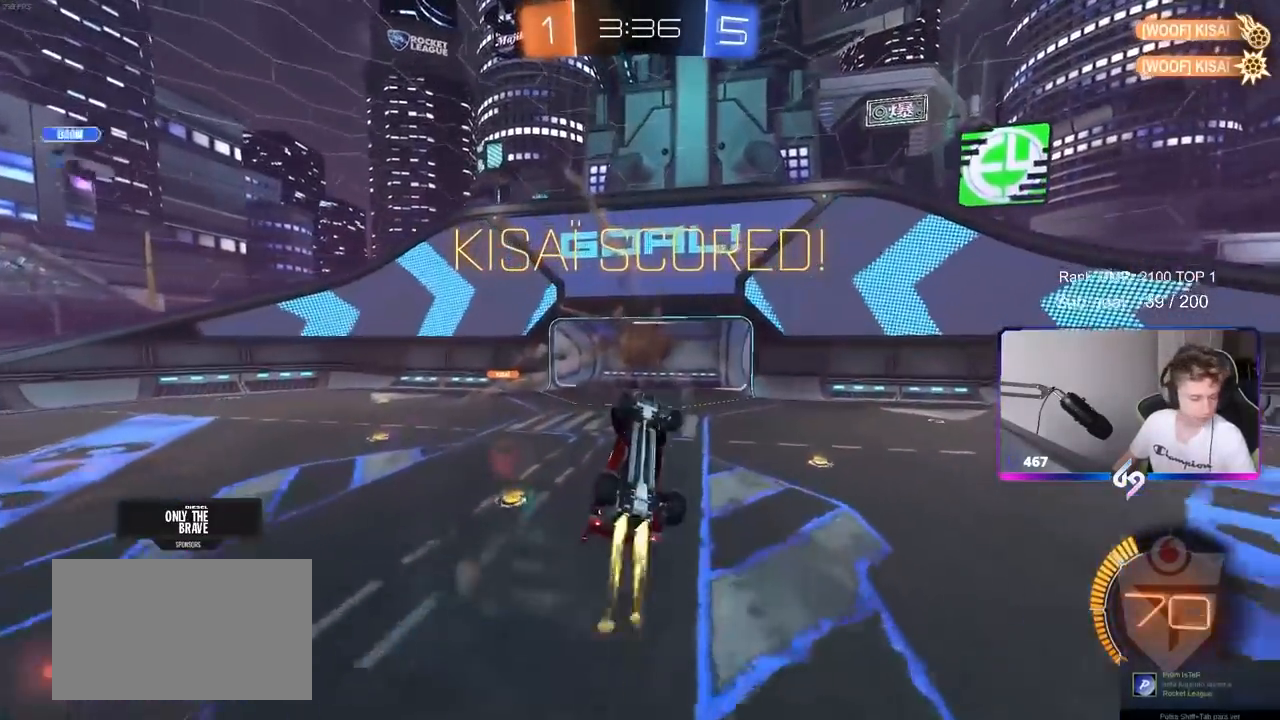
{"keys": [], "mouse": [], "mouse_move": "still", "events": [[50, "s", "up"], [283, "mouse_left", "up"]]}
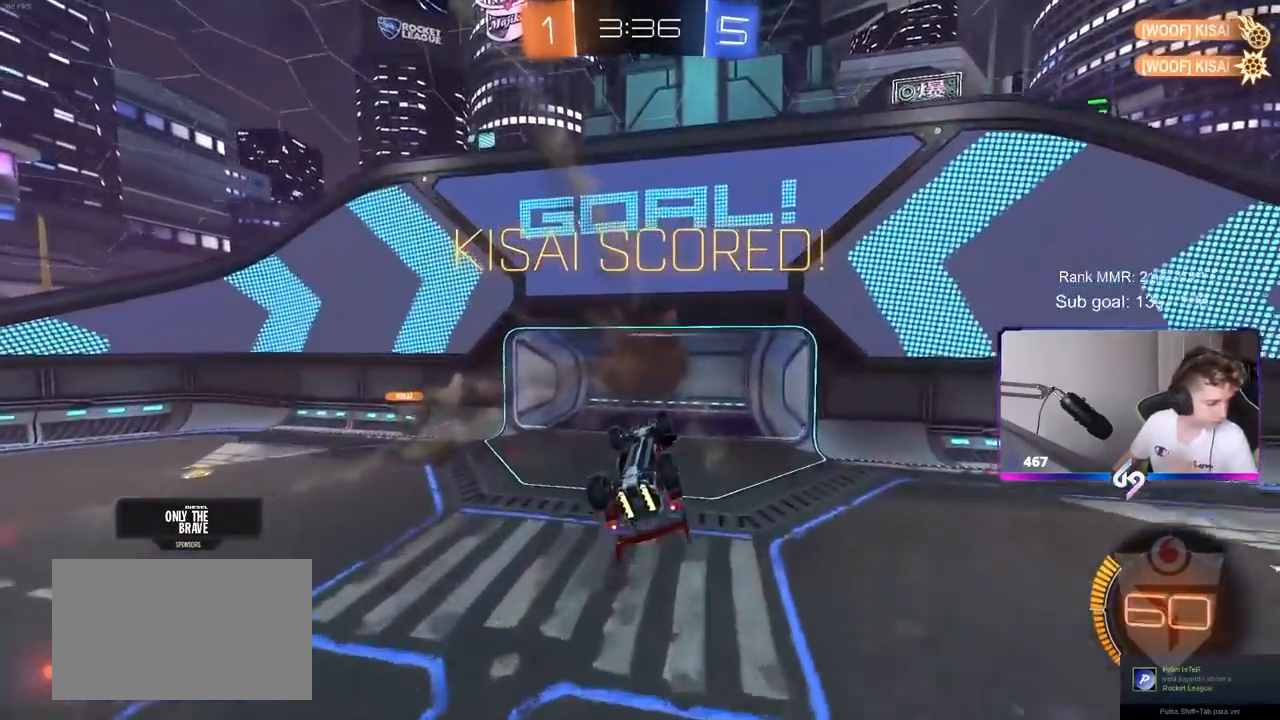
{"keys": [], "mouse": [], "mouse_move": "still", "events": [[250, "mouse_left", "down"], [500, "mouse_left", "up"]]}
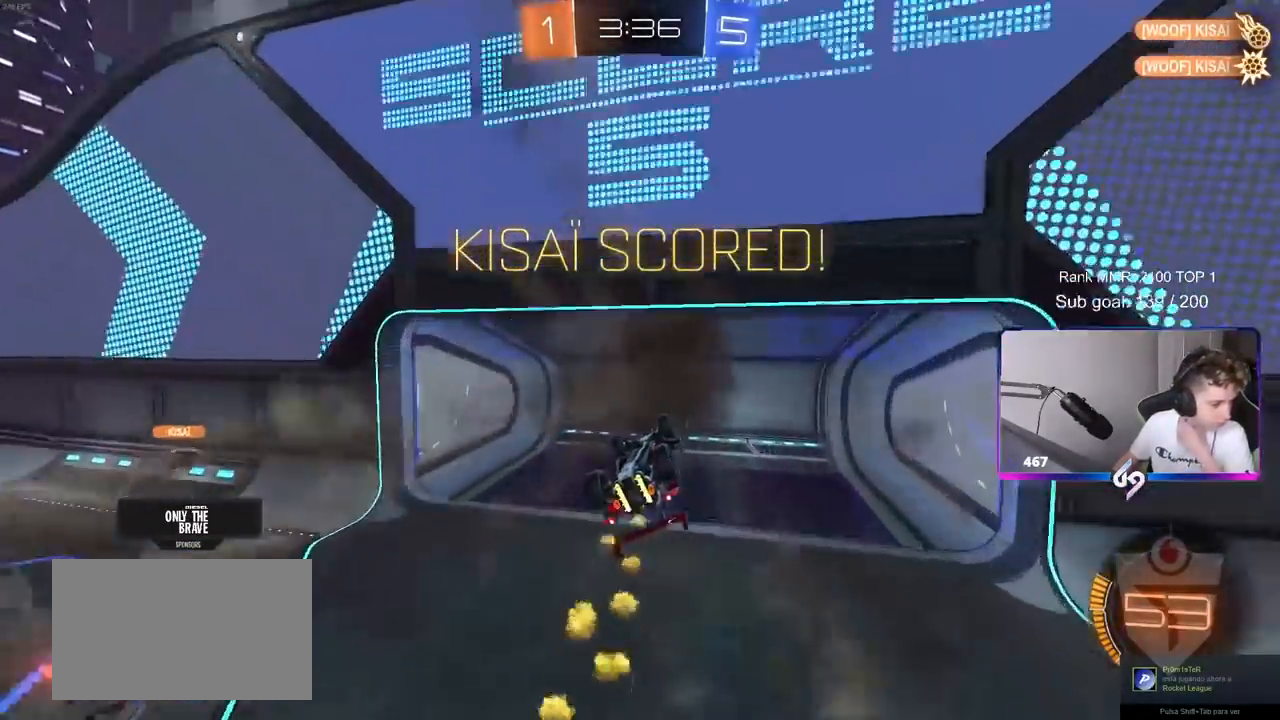
{"keys": [], "mouse": [], "mouse_move": "still", "events": [[183, "mouse_left", "down"], [417, "mouse_left", "up"]]}
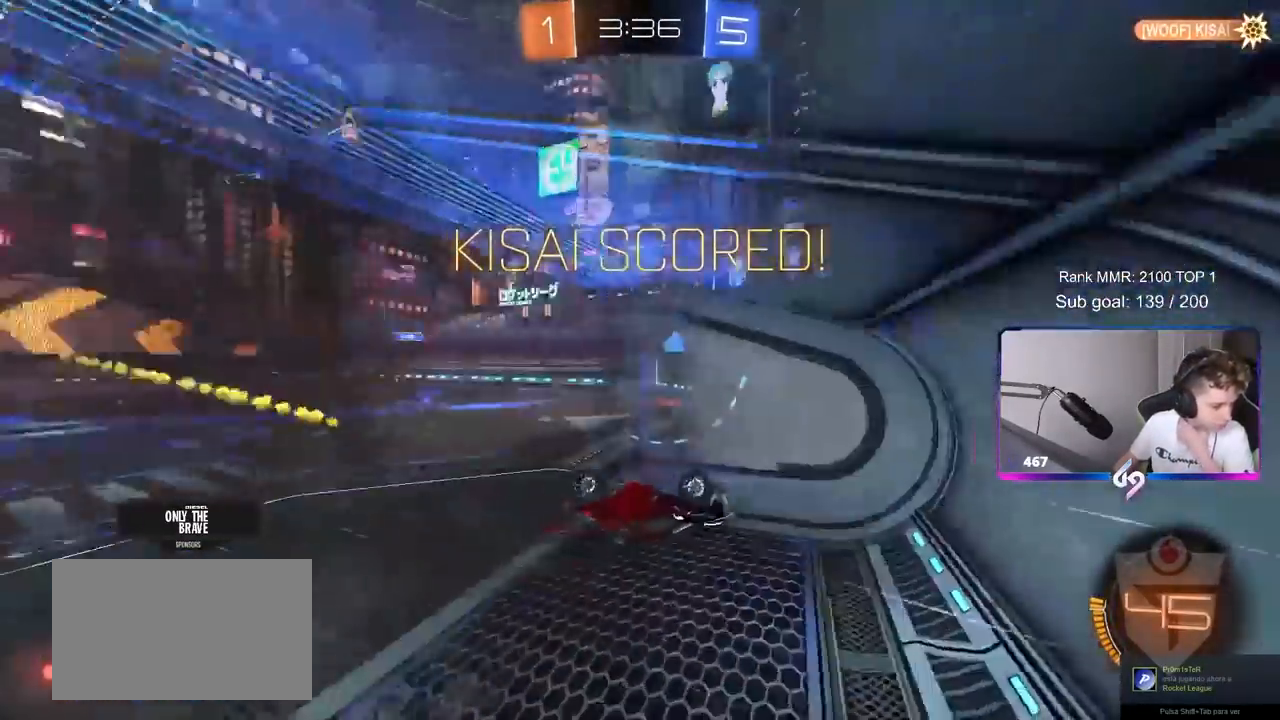
{"keys": [], "mouse": [], "mouse_move": "still", "events": [[100, "mouse_left", "down"], [283, "mouse_left", "up"]]}
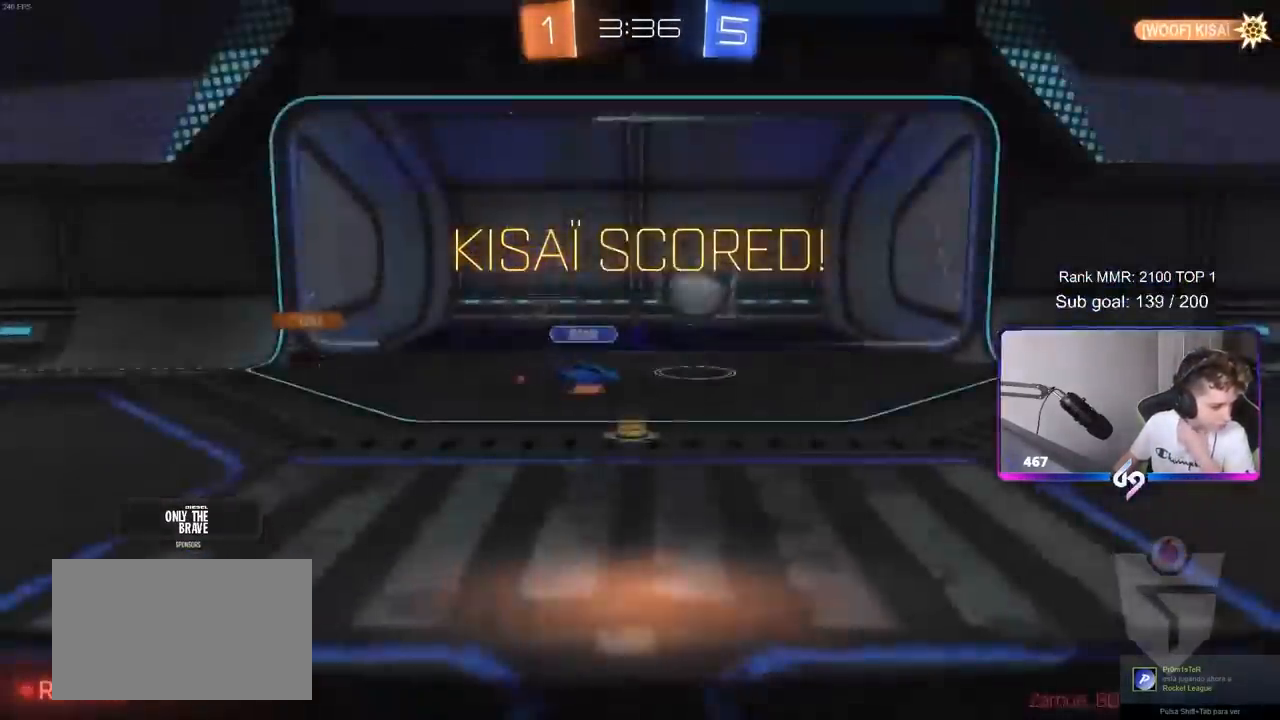
{"keys": [], "mouse": [], "mouse_move": "still", "events": [[317, "mouse_right", "down"], [483, "mouse_right", "up"]]}
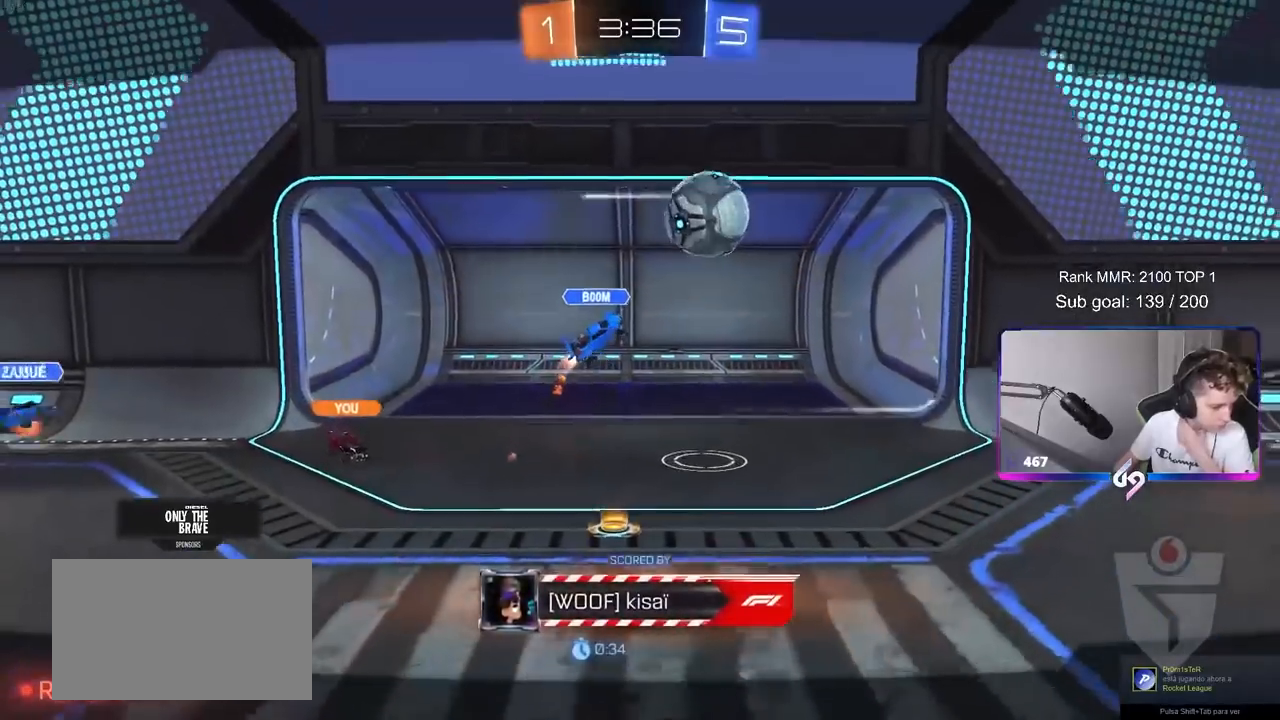
{"keys": [], "mouse": ["right"], "mouse_move": "still", "events": [[83, "mouse_right", "down"], [283, "mouse_right", "up"], [367, "mouse_right", "down"]]}
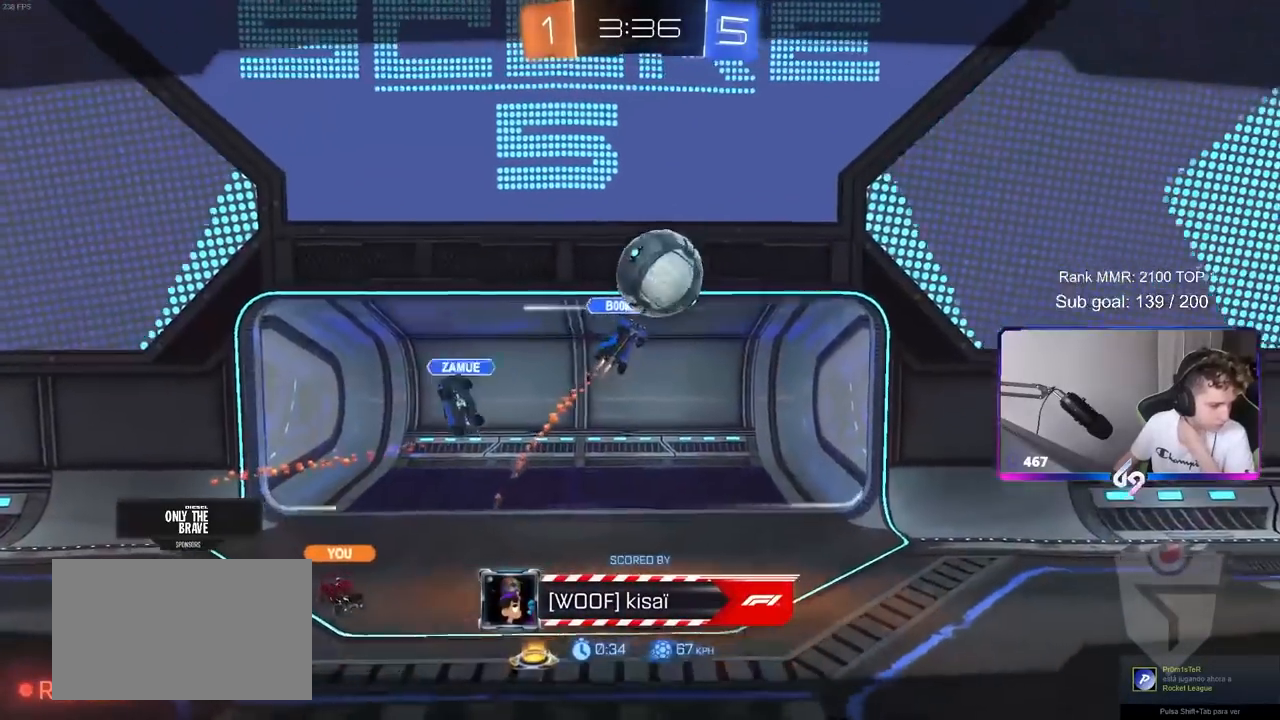
{"keys": [], "mouse": [], "mouse_move": "still", "events": [[150, "mouse_right", "up"], [233, "mouse_right", "down"], [500, "mouse_right", "up"]]}
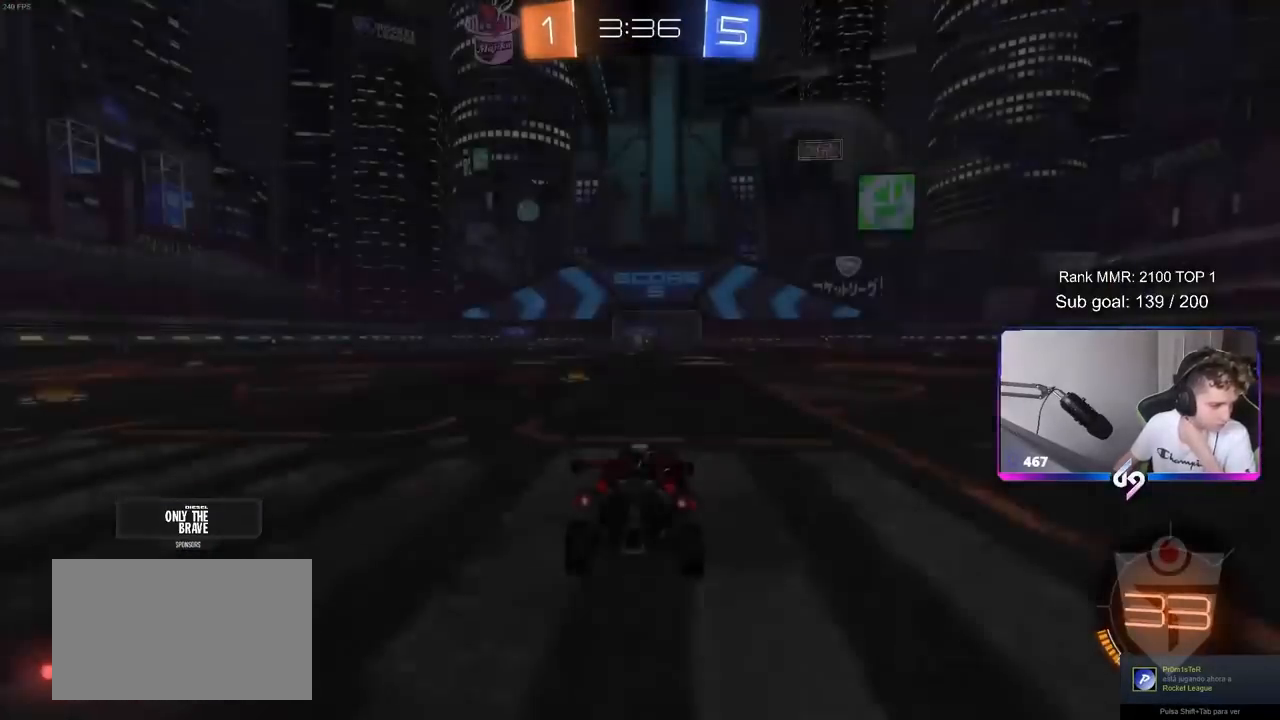
{"keys": [], "mouse": ["right"], "mouse_move": "still", "events": [[67, "mouse_right", "down"], [350, "mouse_right", "up"], [483, "mouse_right", "down"]]}
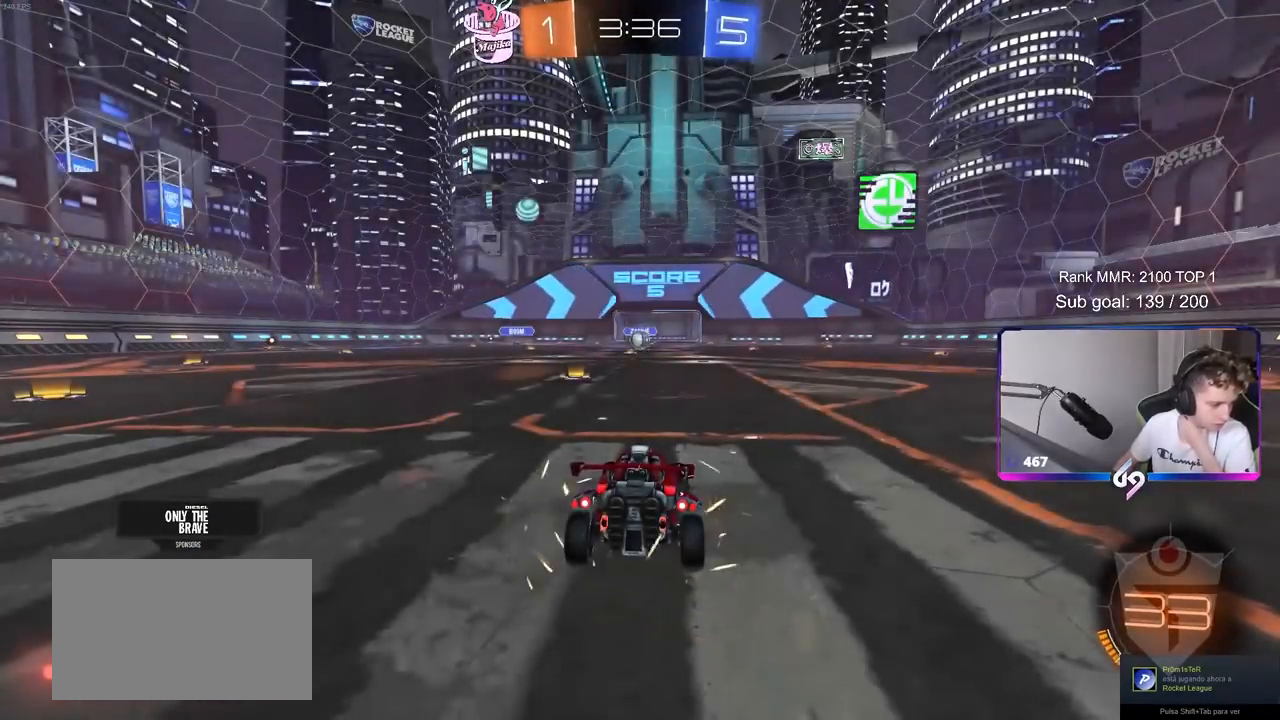
{"keys": [], "mouse": ["right"], "mouse_move": "still", "events": [[283, "mouse_right", "up"], [317, "mouse_right", "down"]]}
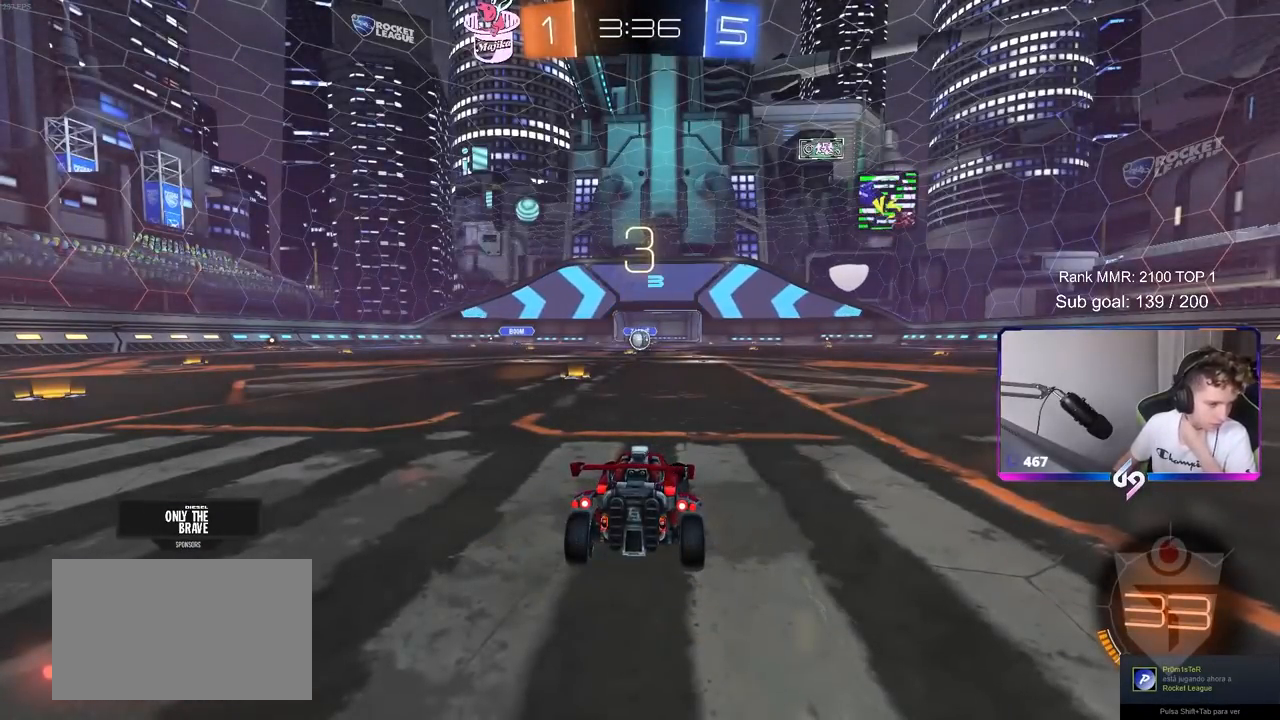
{"keys": [], "mouse": ["right"], "mouse_move": "still", "events": [[100, "mouse_right", "up"], [150, "mouse_right", "down"], [433, "mouse_right", "up"], [483, "mouse_right", "down"]]}
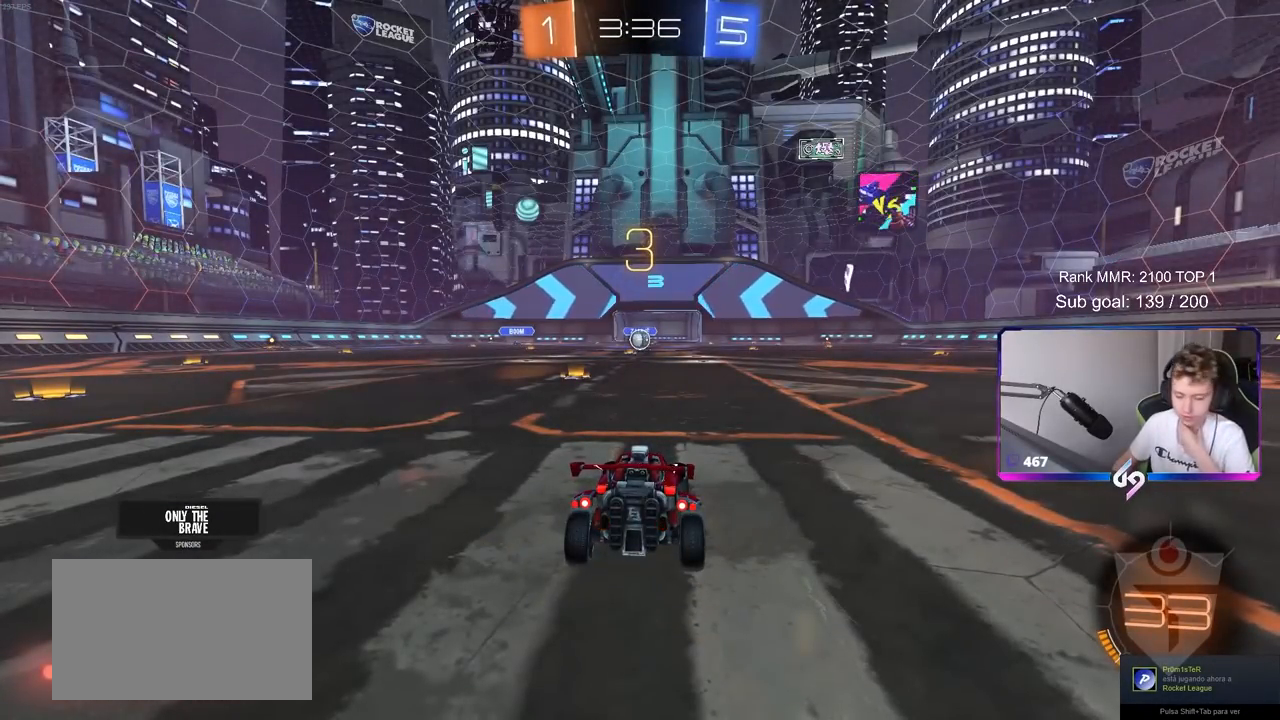
{"keys": [], "mouse": ["wheel"], "mouse_move": "up-right", "events": [[200, "mouse_right", "up"], [250, "mouse_wheel", "down"]]}
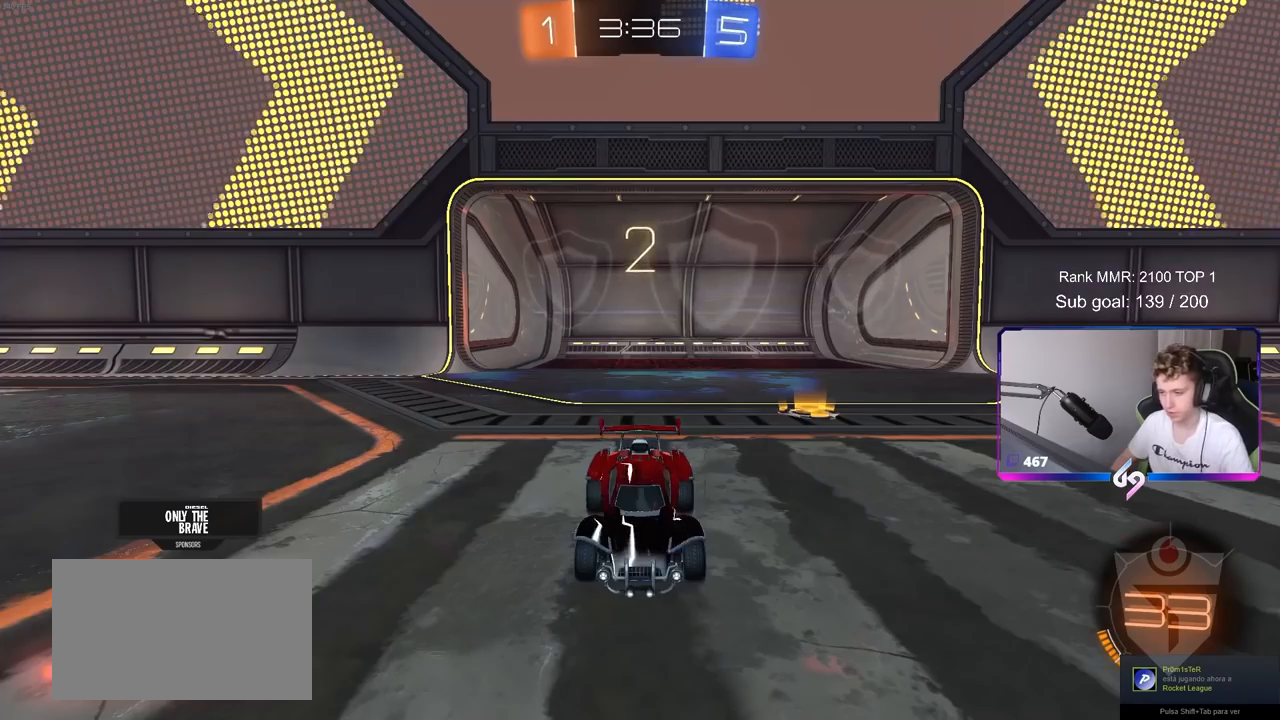
{"keys": ["tab"], "mouse": [], "mouse_move": "up-right", "events": [[83, "tab", "down"], [267, "mouse_wheel", "up"], [317, "mouse_wheel", "down"], [500, "mouse_wheel", "up"]]}
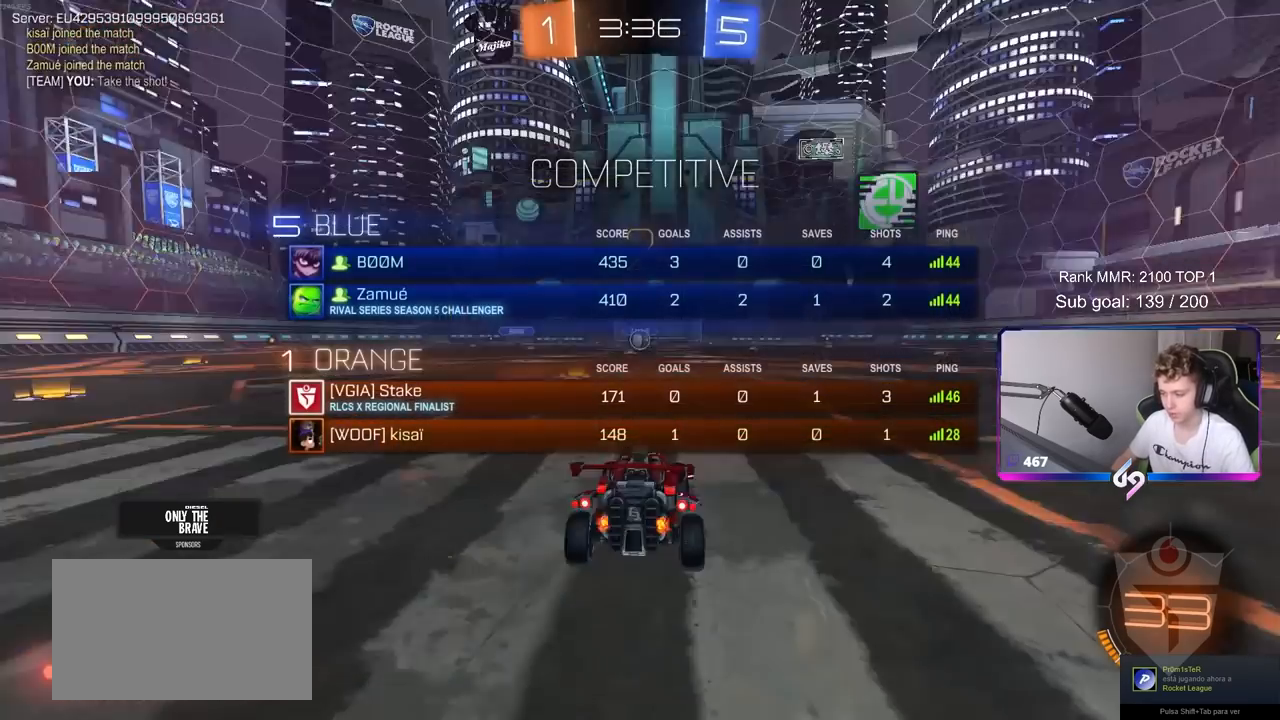
{"keys": ["tab"], "mouse": ["wheel"], "mouse_move": "down", "events": [[100, "mouse_wheel", "down"], [250, "z", "down"], [283, "mouse_wheel", "up"], [417, "mouse_wheel", "down"], [417, "z", "up"]]}
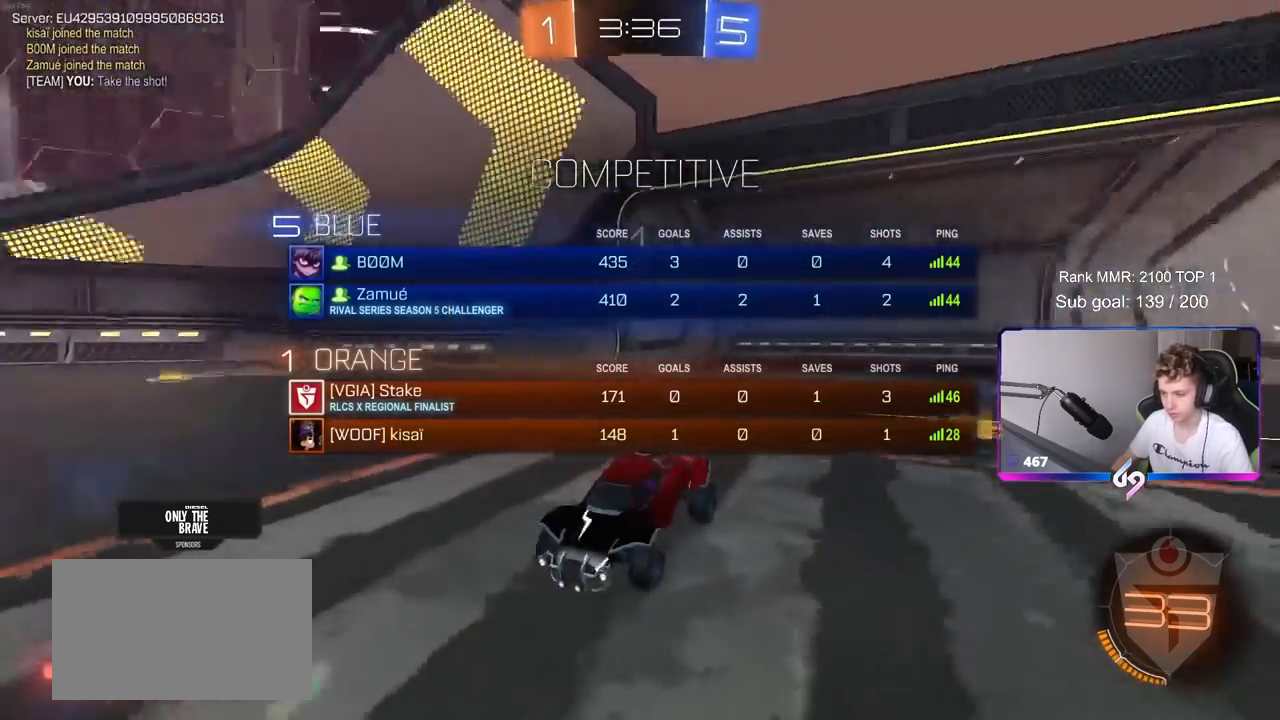
{"keys": ["w"], "mouse": ["left"], "mouse_move": "right", "events": [[117, "mouse_wheel", "up"], [117, "w", "down"], [350, "mouse_left", "down"], [383, "tab", "up"]]}
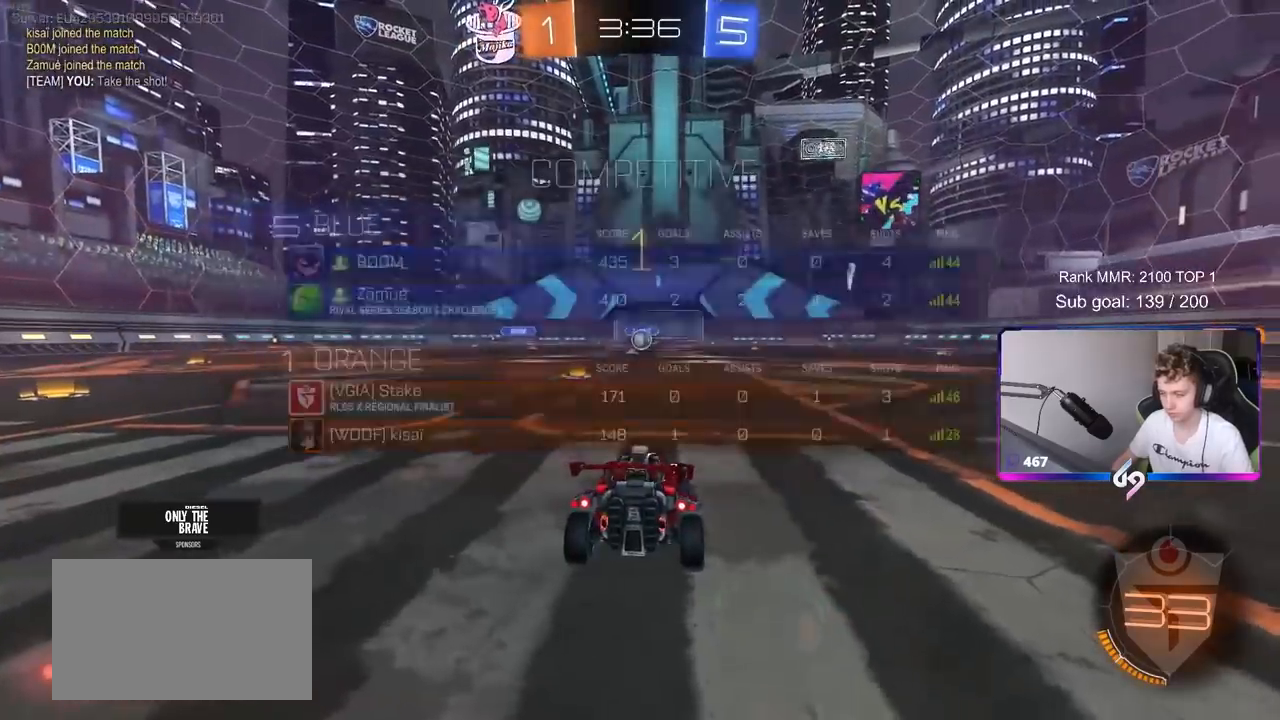
{"keys": ["w"], "mouse": ["left"], "mouse_move": "still", "events": []}
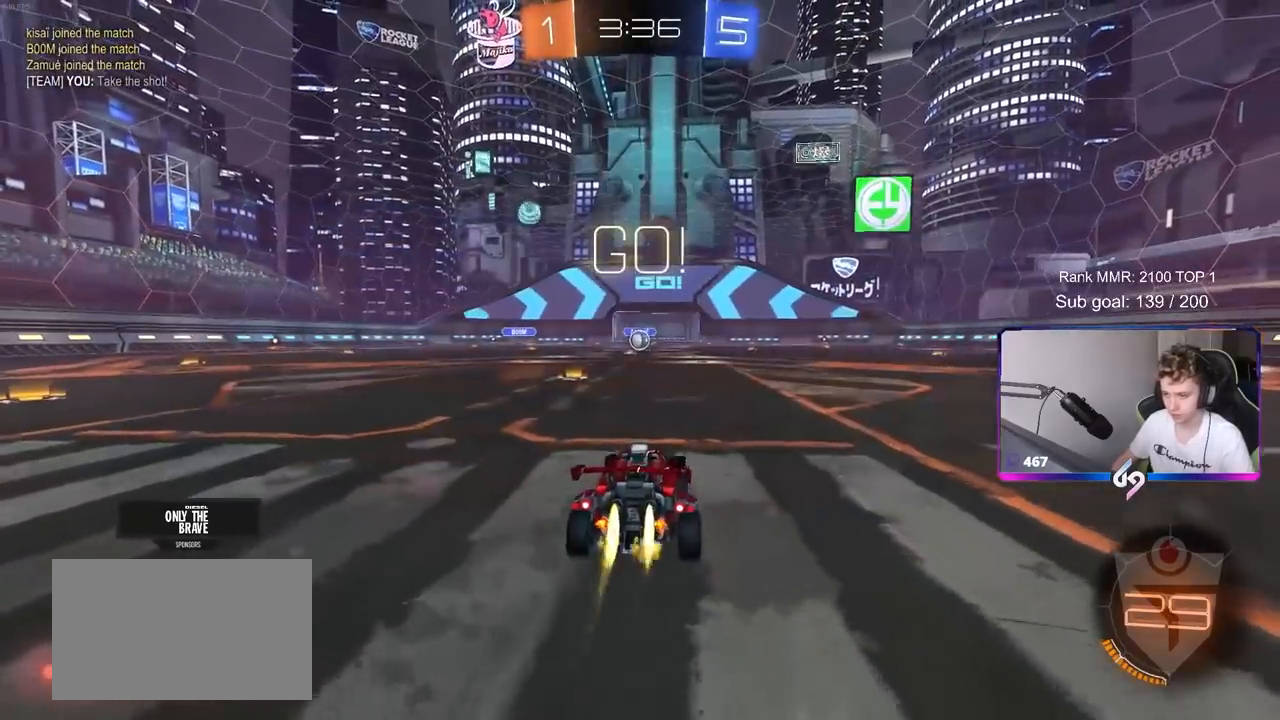
{"keys": ["a", "s", "shift"], "mouse": [], "mouse_move": "up", "events": [[17, "d", "down"], [67, "d", "up"], [67, "mouse_right", "down"], [100, "a", "down"], [100, "mouse_right", "up"], [100, "shift", "down"], [183, "mouse_right", "down"], [183, "s", "down"], [183, "w", "up"], [267, "mouse_left", "up"], [333, "mouse_right", "up"]]}